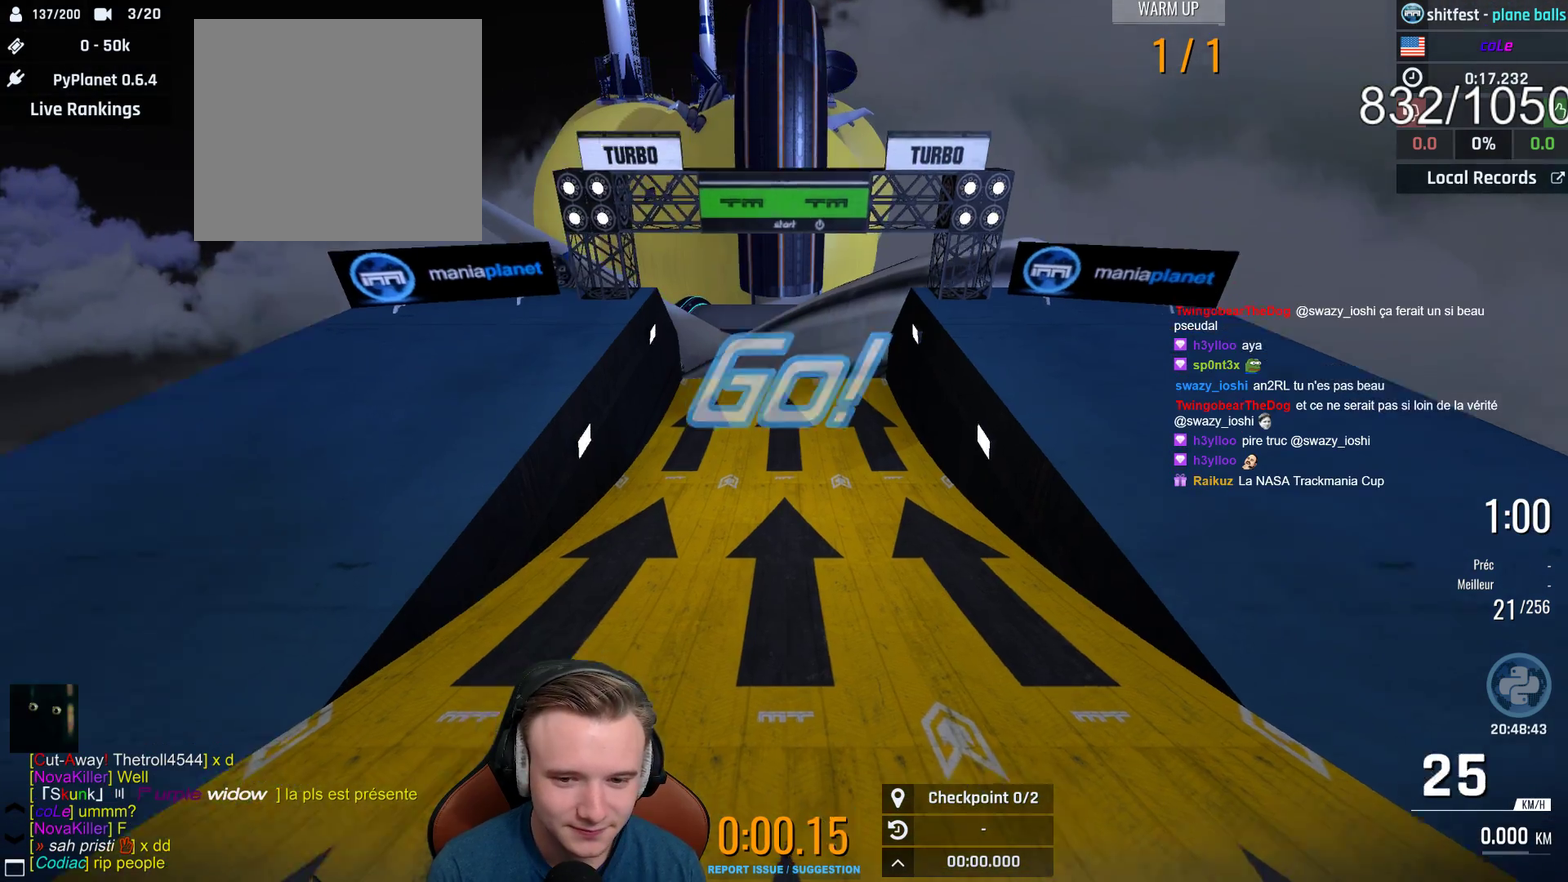
Gameplay with a controller (Xbox layout); each line is a JSON object with the inputs held at the frame after it. "events" lists button and stick changes between this image and that frame as [ms after this image, input, new state], when the widget could be followed in between. This document gives stick clicks only as held states, not as events.
{"buttons": ["A"], "left_stick": "center", "right_stick": "center", "events": [[117, "left_stick", "left"], [233, "left_stick", "center"], [333, "left_stick", "right"], [467, "left_stick", "center"]]}
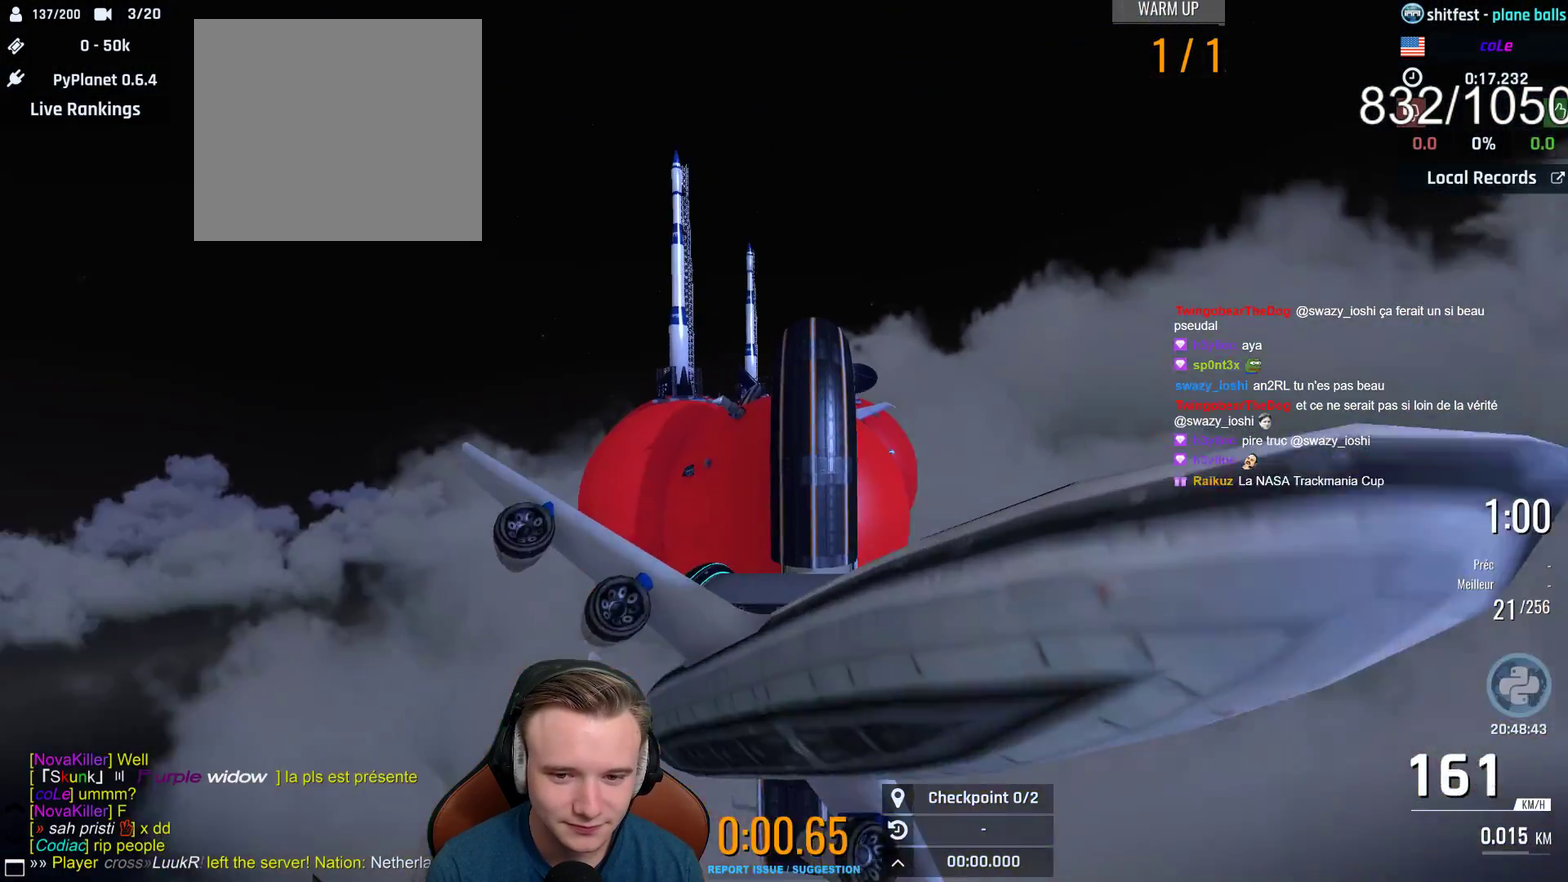
{"buttons": ["A"], "left_stick": "left", "right_stick": "center", "events": [[117, "left_stick", "left"]]}
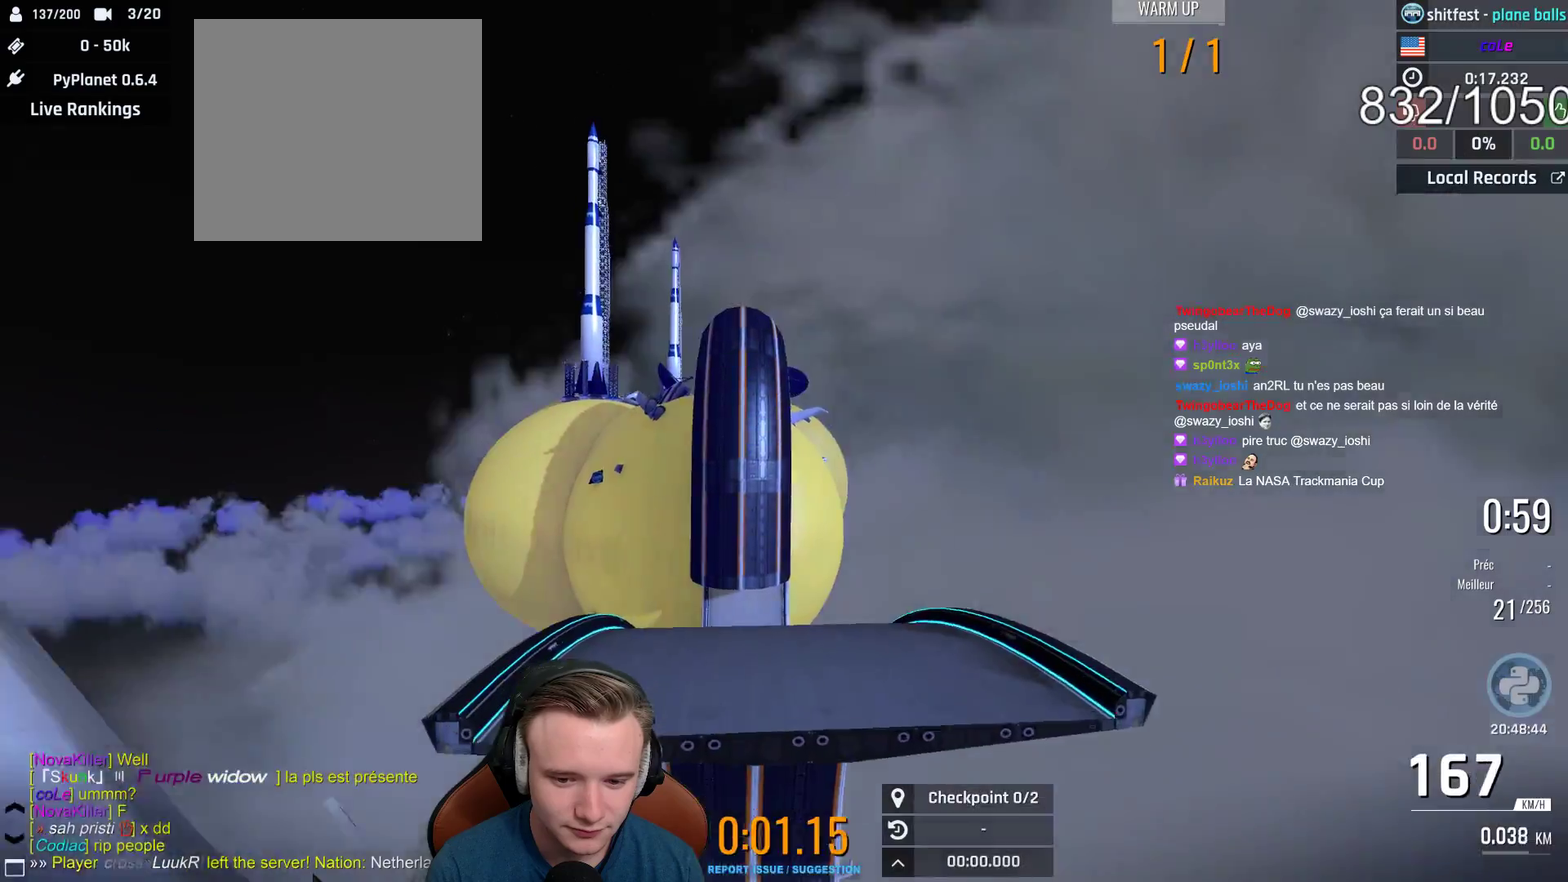
{"buttons": ["A"], "left_stick": "left", "right_stick": "center", "events": [[50, "X", "down"], [150, "X", "up"]]}
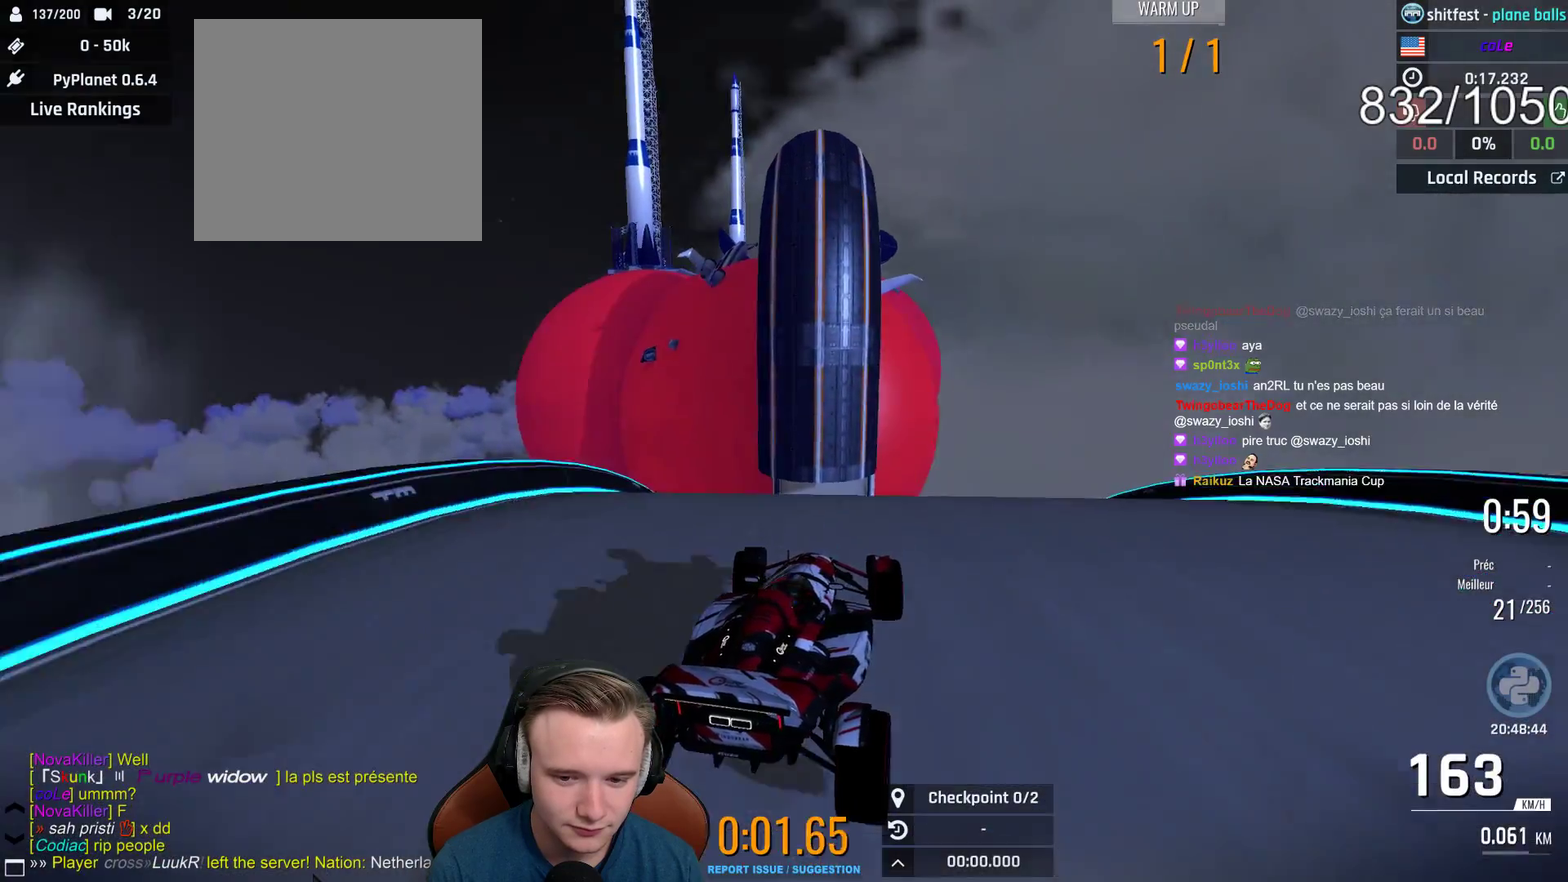
{"buttons": ["A", "B"], "left_stick": "center", "right_stick": "center", "events": [[67, "left_stick", "center"], [467, "B", "down"]]}
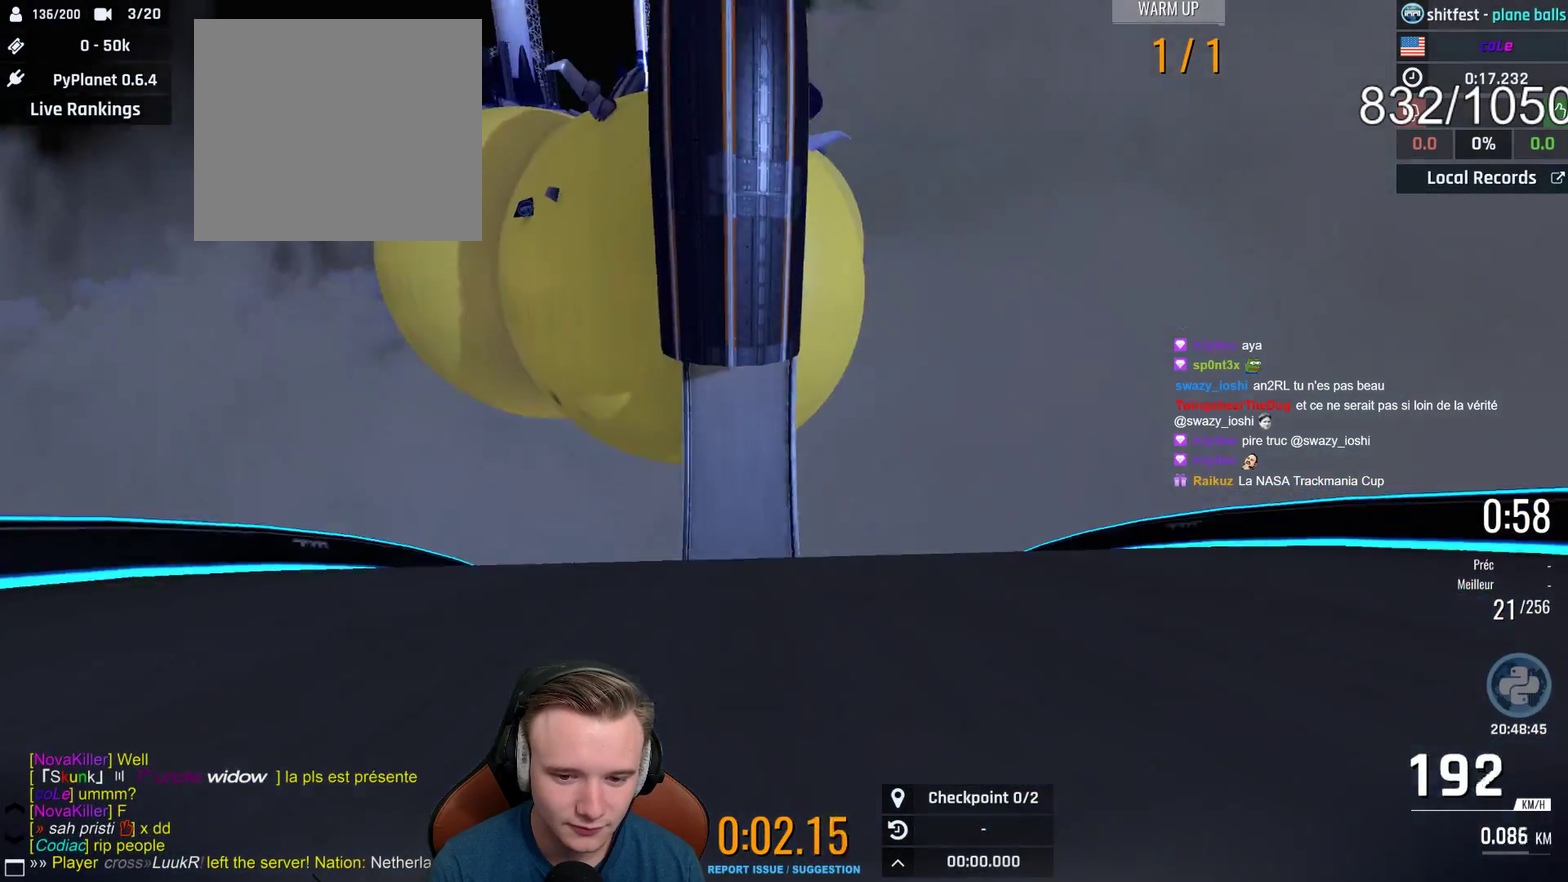
{"buttons": ["A"], "left_stick": "center", "right_stick": "center", "events": [[133, "B", "up"], [150, "left_stick", "up-left"], [217, "left_stick", "center"]]}
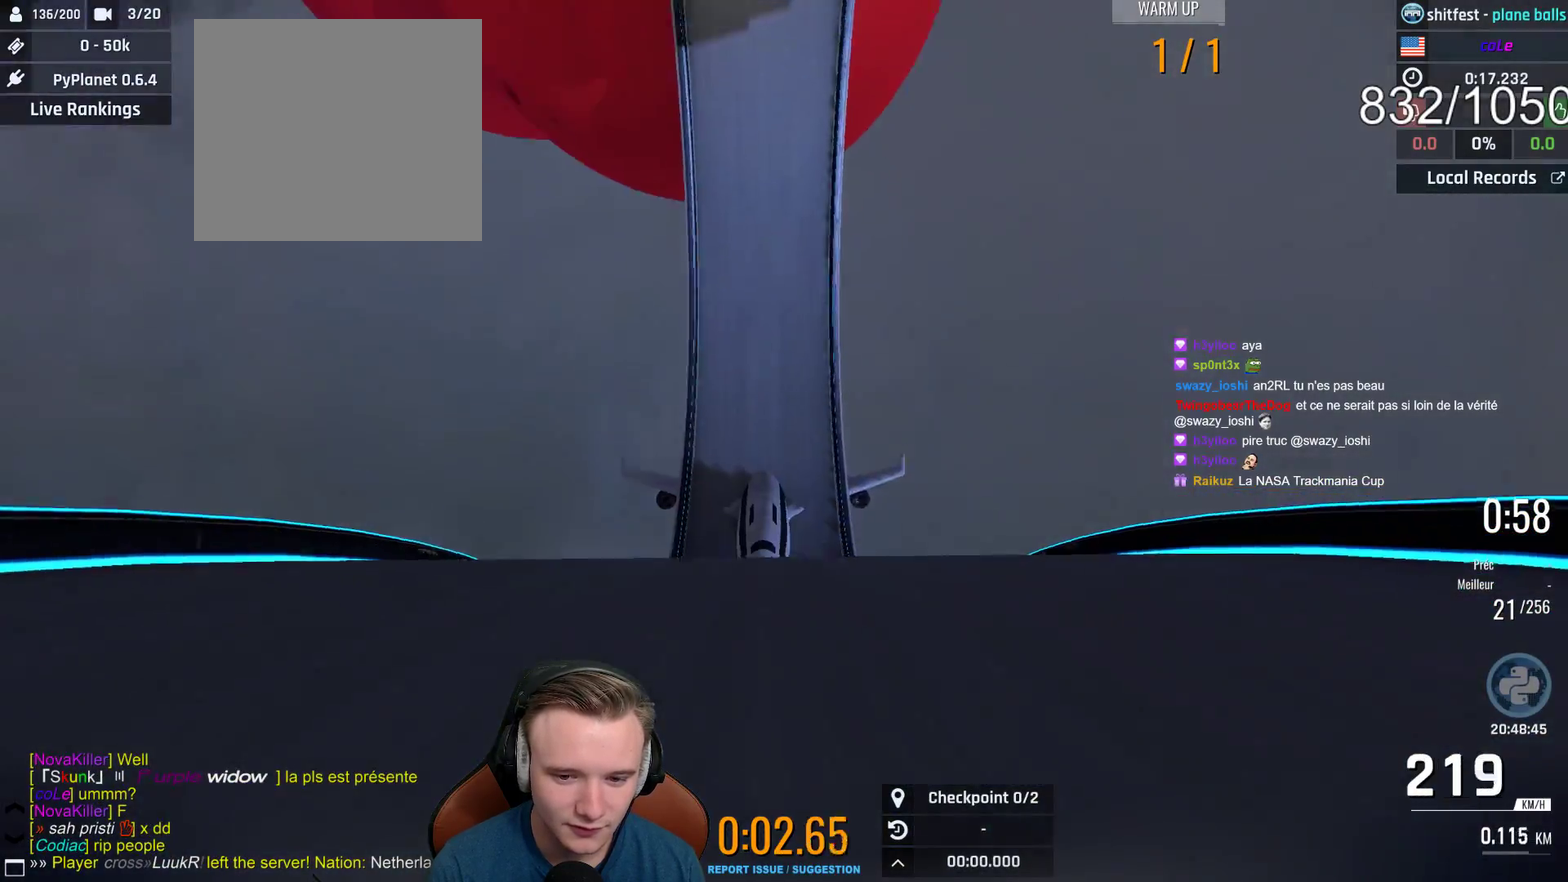
{"buttons": ["A"], "left_stick": "center", "right_stick": "center", "events": [[300, "left_stick", "right"], [500, "left_stick", "center"]]}
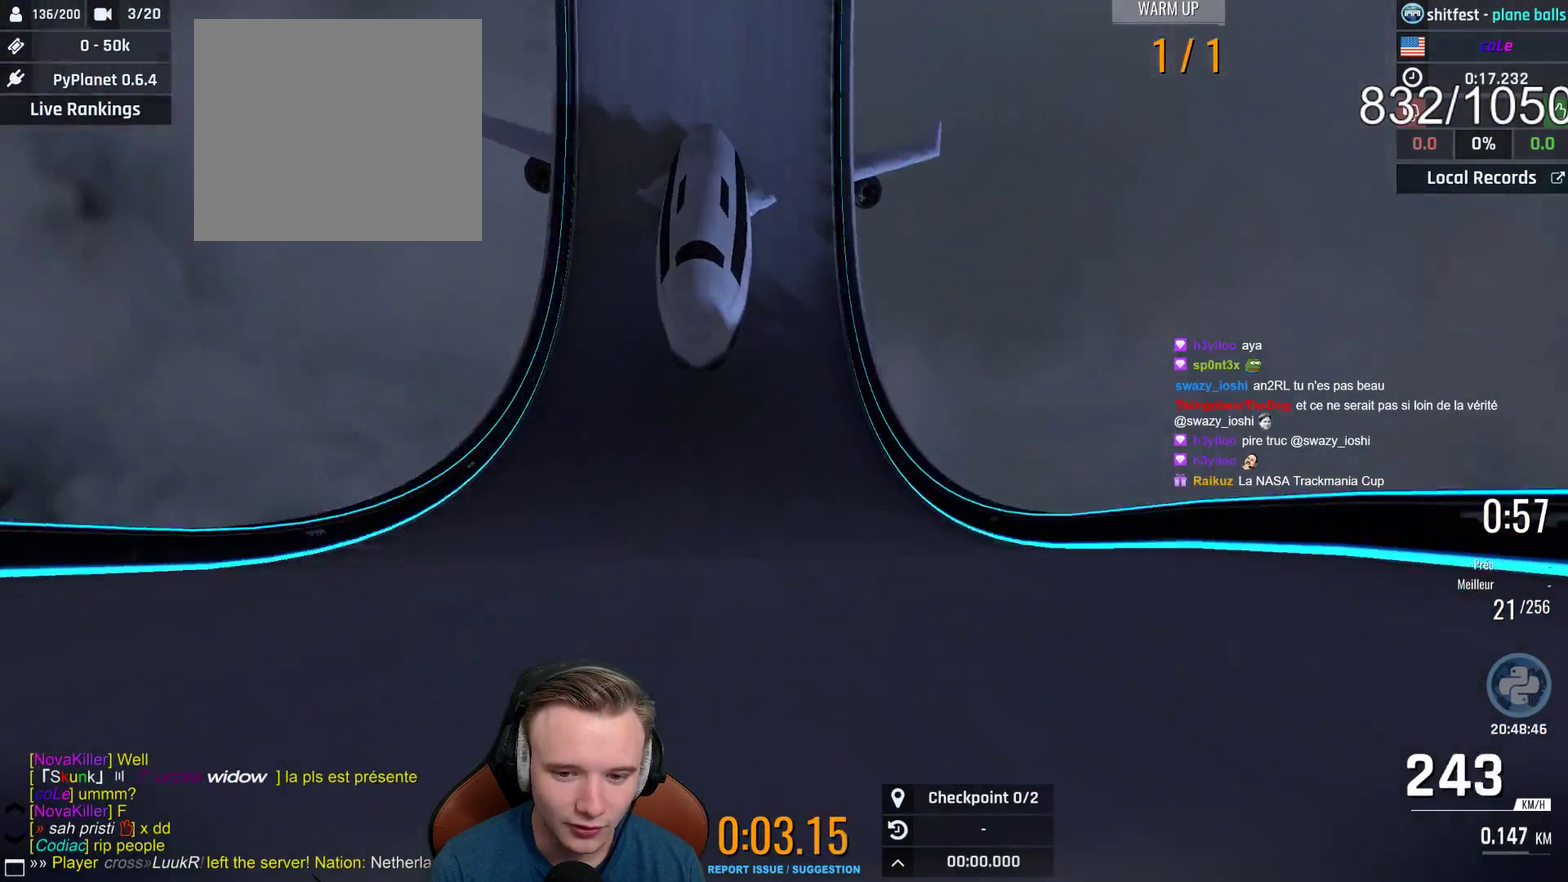
{"buttons": ["A"], "left_stick": "up-left", "right_stick": "center", "events": [[183, "left_stick", "left"], [367, "left_stick", "center"], [500, "left_stick", "up-left"]]}
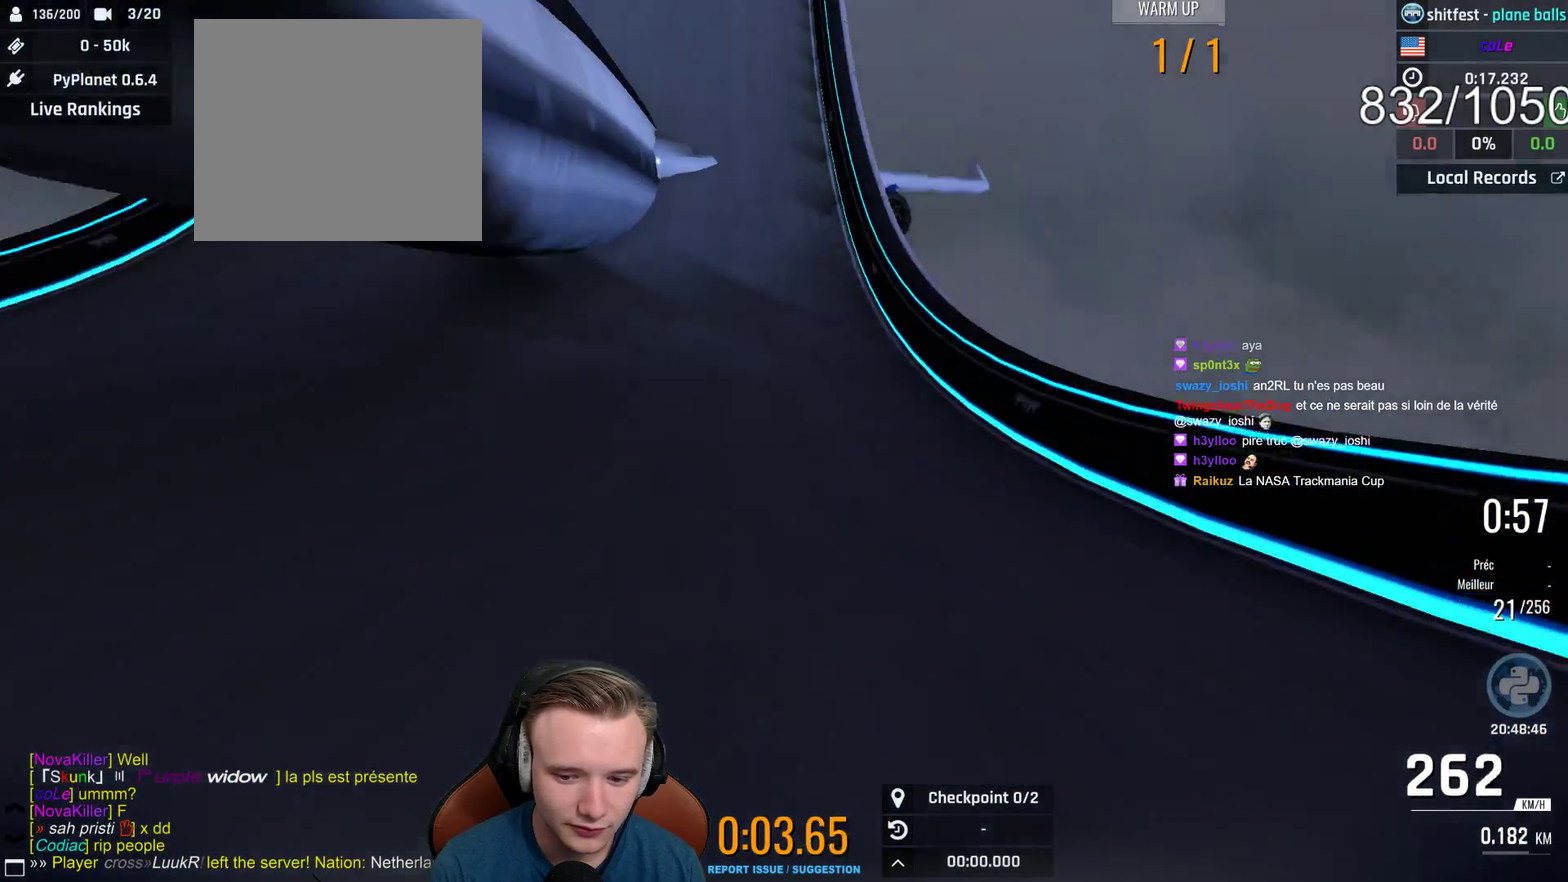
{"buttons": ["A"], "left_stick": "center", "right_stick": "center", "events": [[283, "left_stick", "right"], [483, "left_stick", "center"]]}
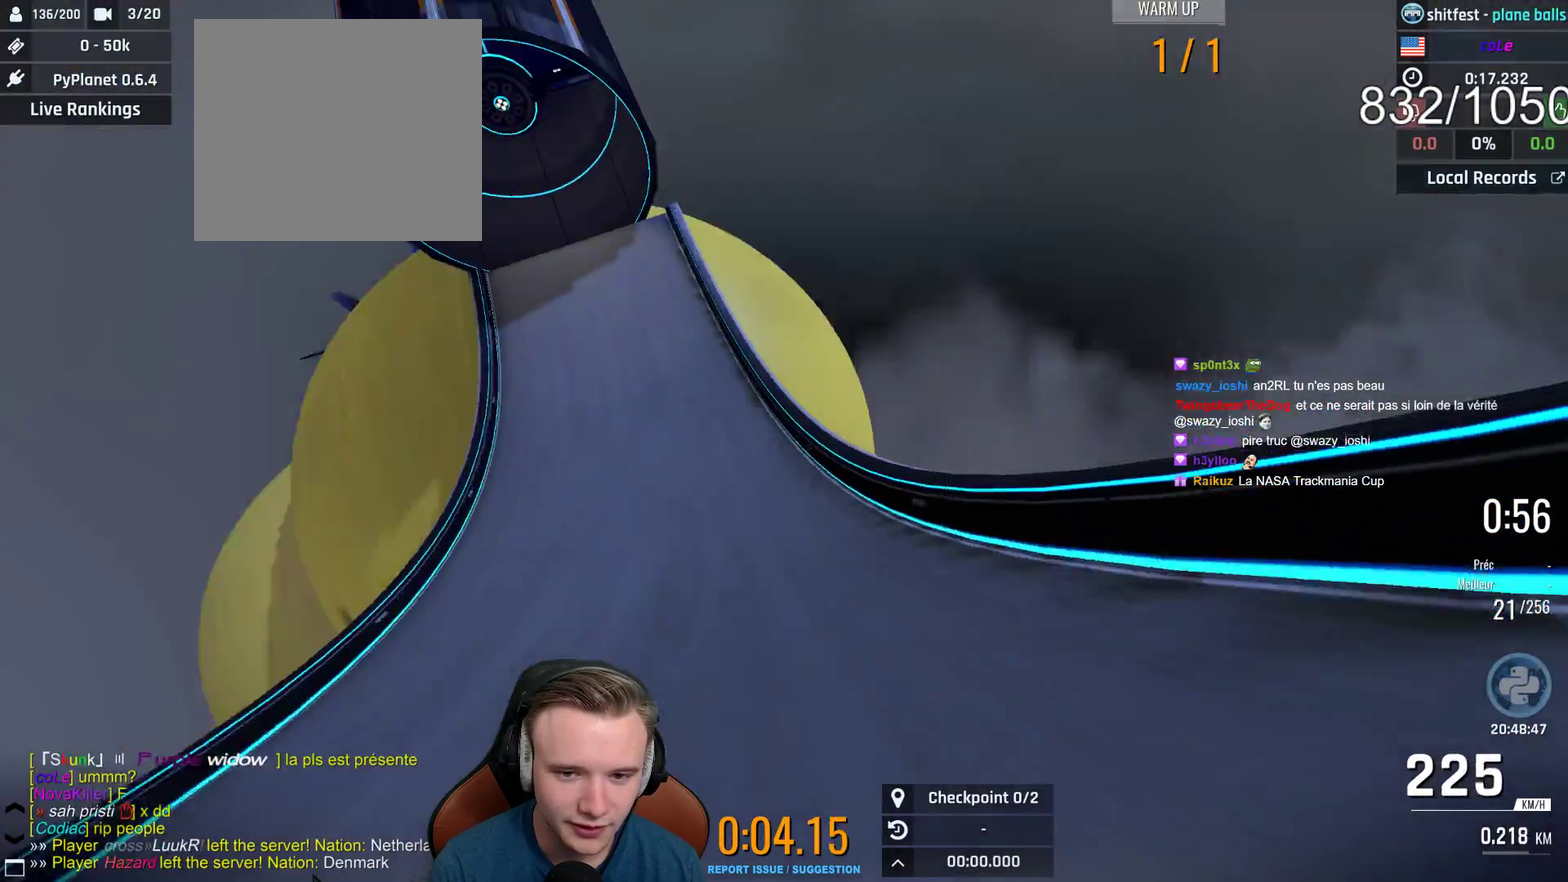
{"buttons": ["A"], "left_stick": "up-left", "right_stick": "center", "events": [[183, "left_stick", "up-left"]]}
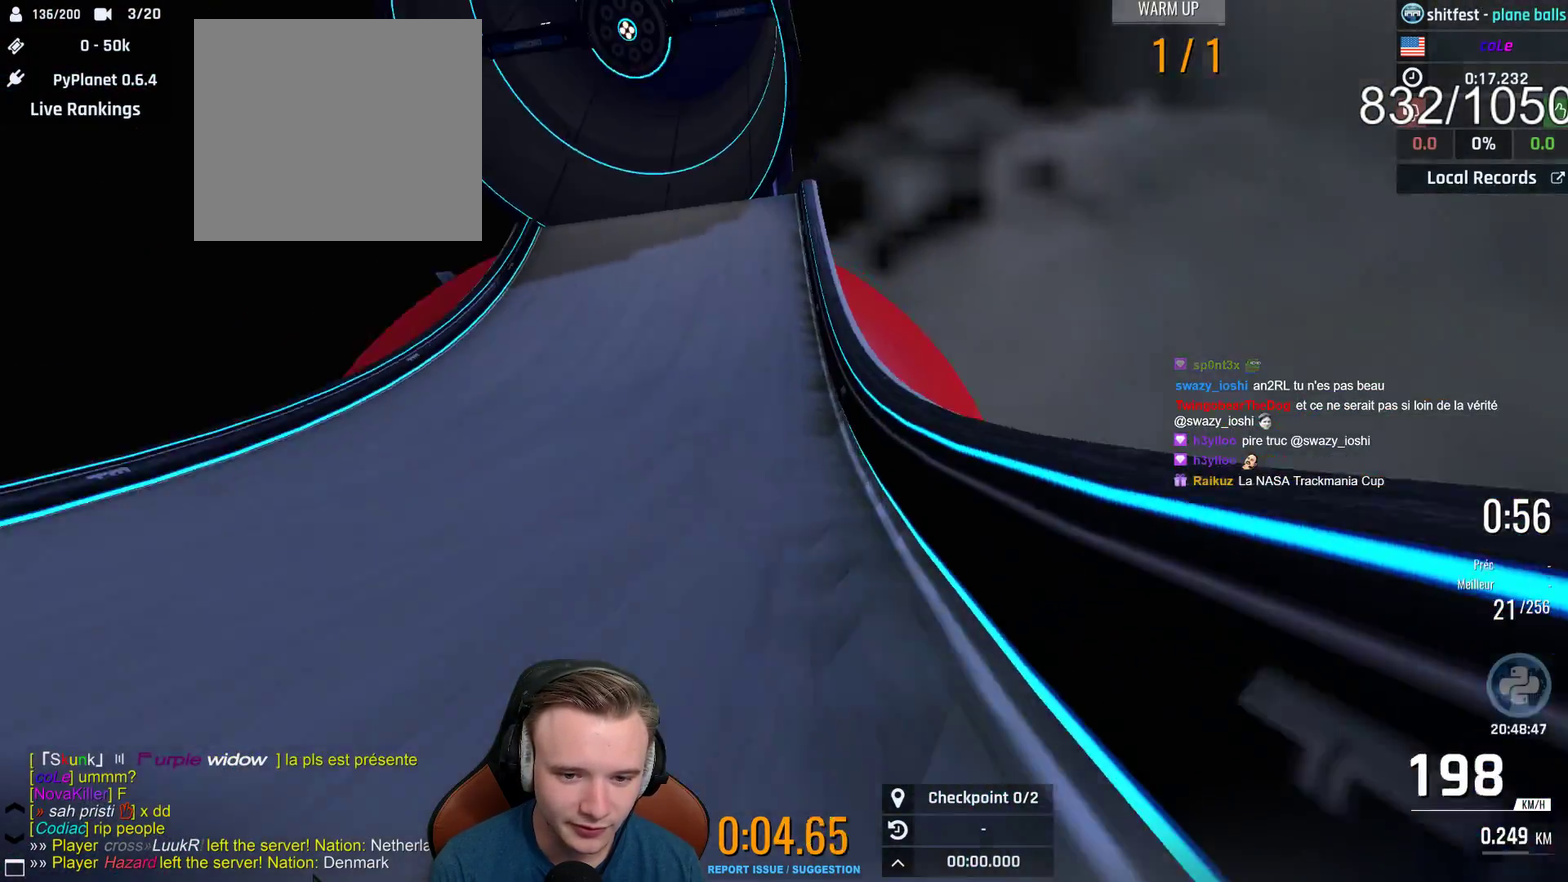
{"buttons": ["A"], "left_stick": "center", "right_stick": "center", "events": [[150, "left_stick", "right"], [283, "left_stick", "center"]]}
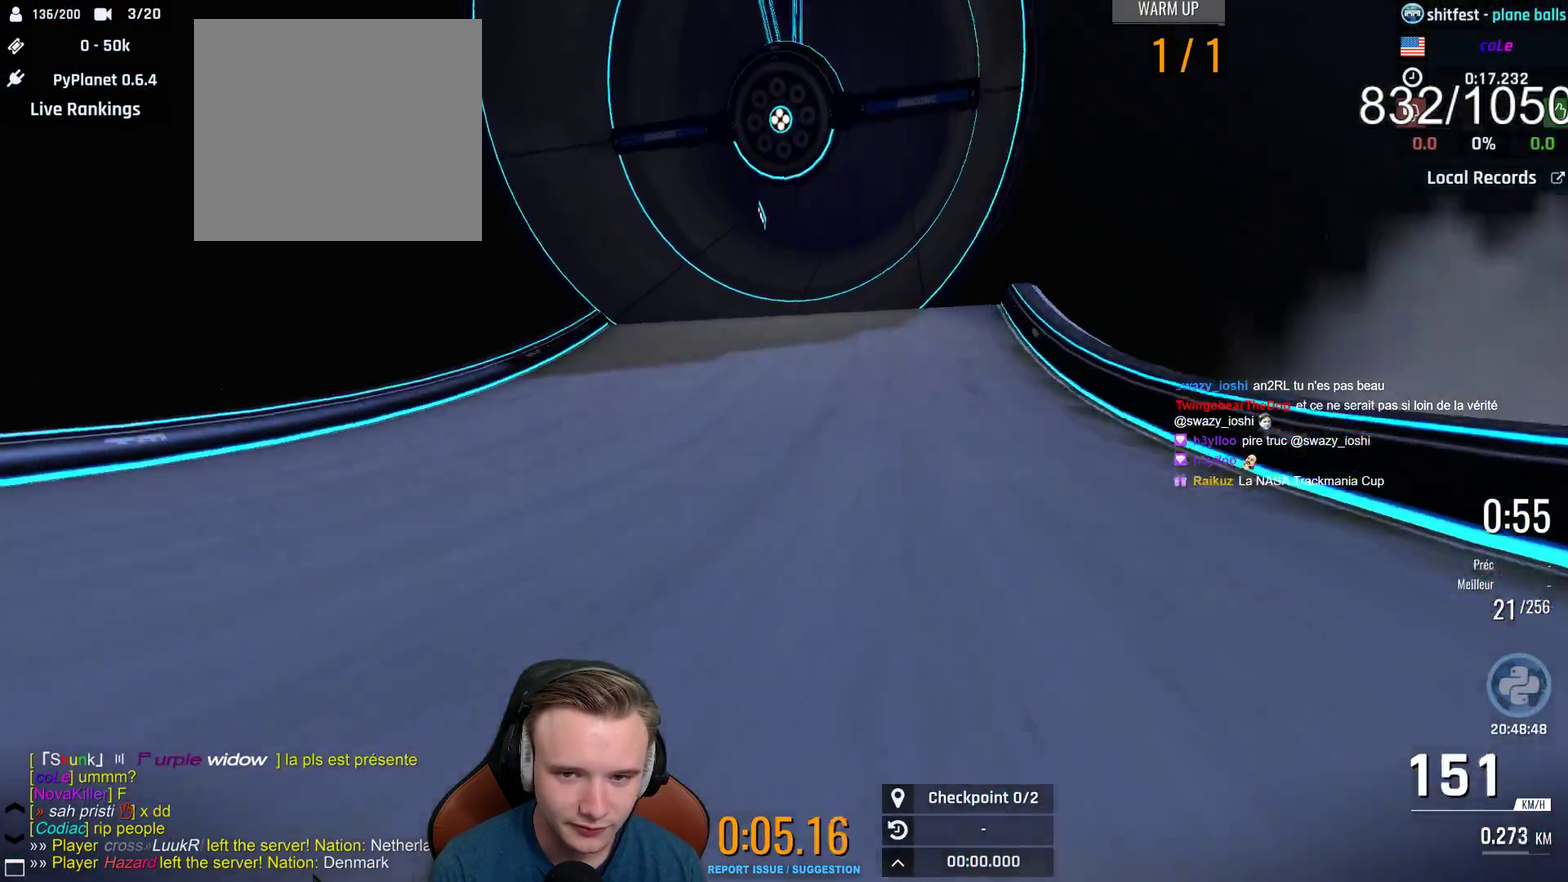
{"buttons": ["A"], "left_stick": "center", "right_stick": "center", "events": [[100, "left_stick", "right"], [250, "left_stick", "center"]]}
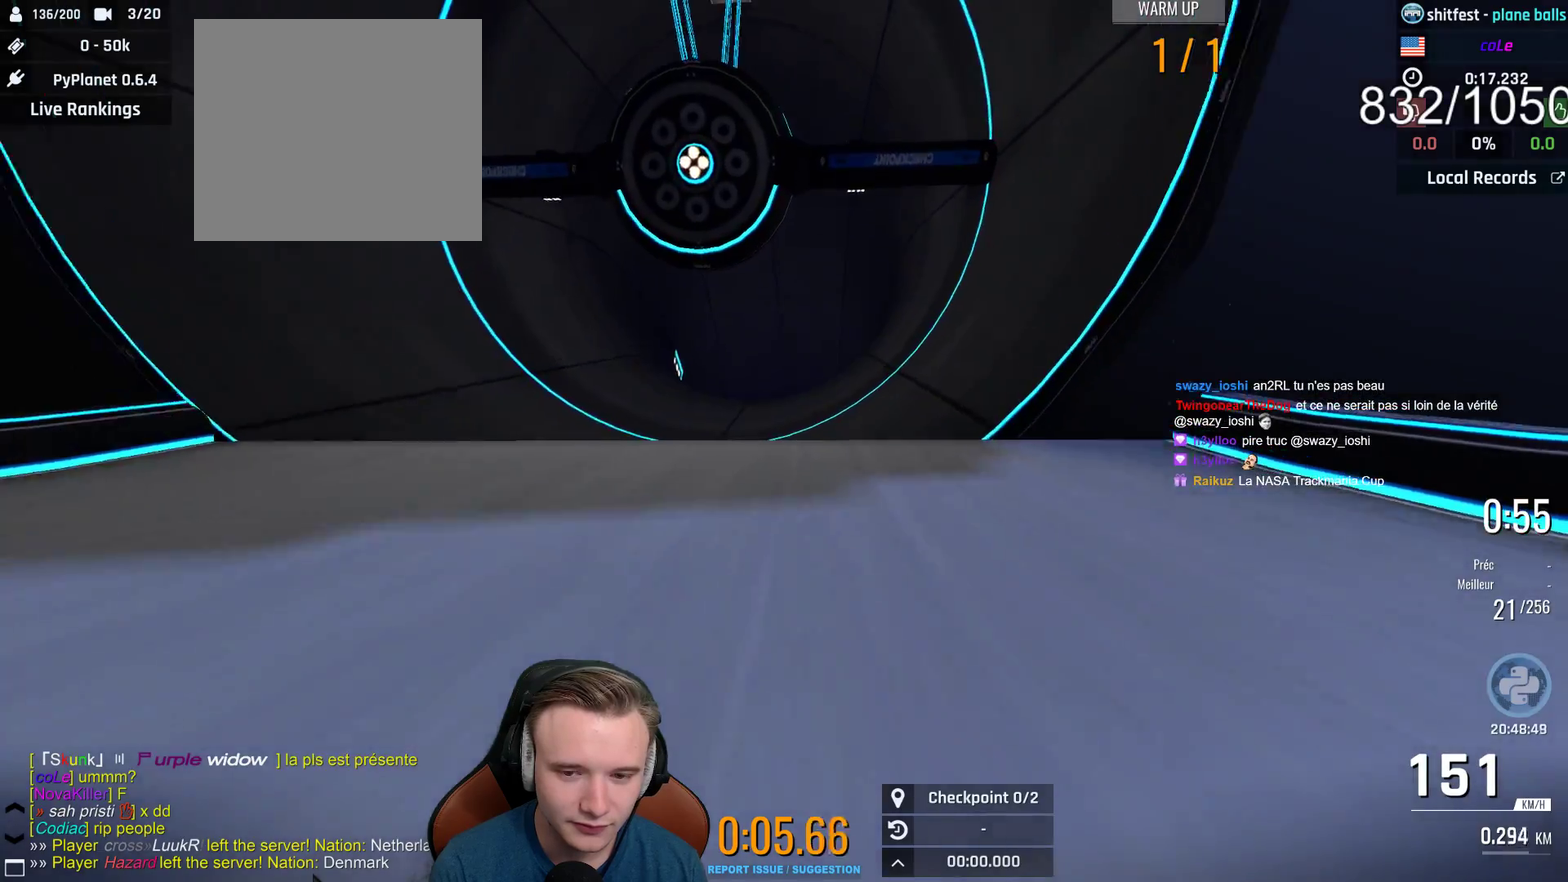
{"buttons": ["A"], "left_stick": "center", "right_stick": "center", "events": []}
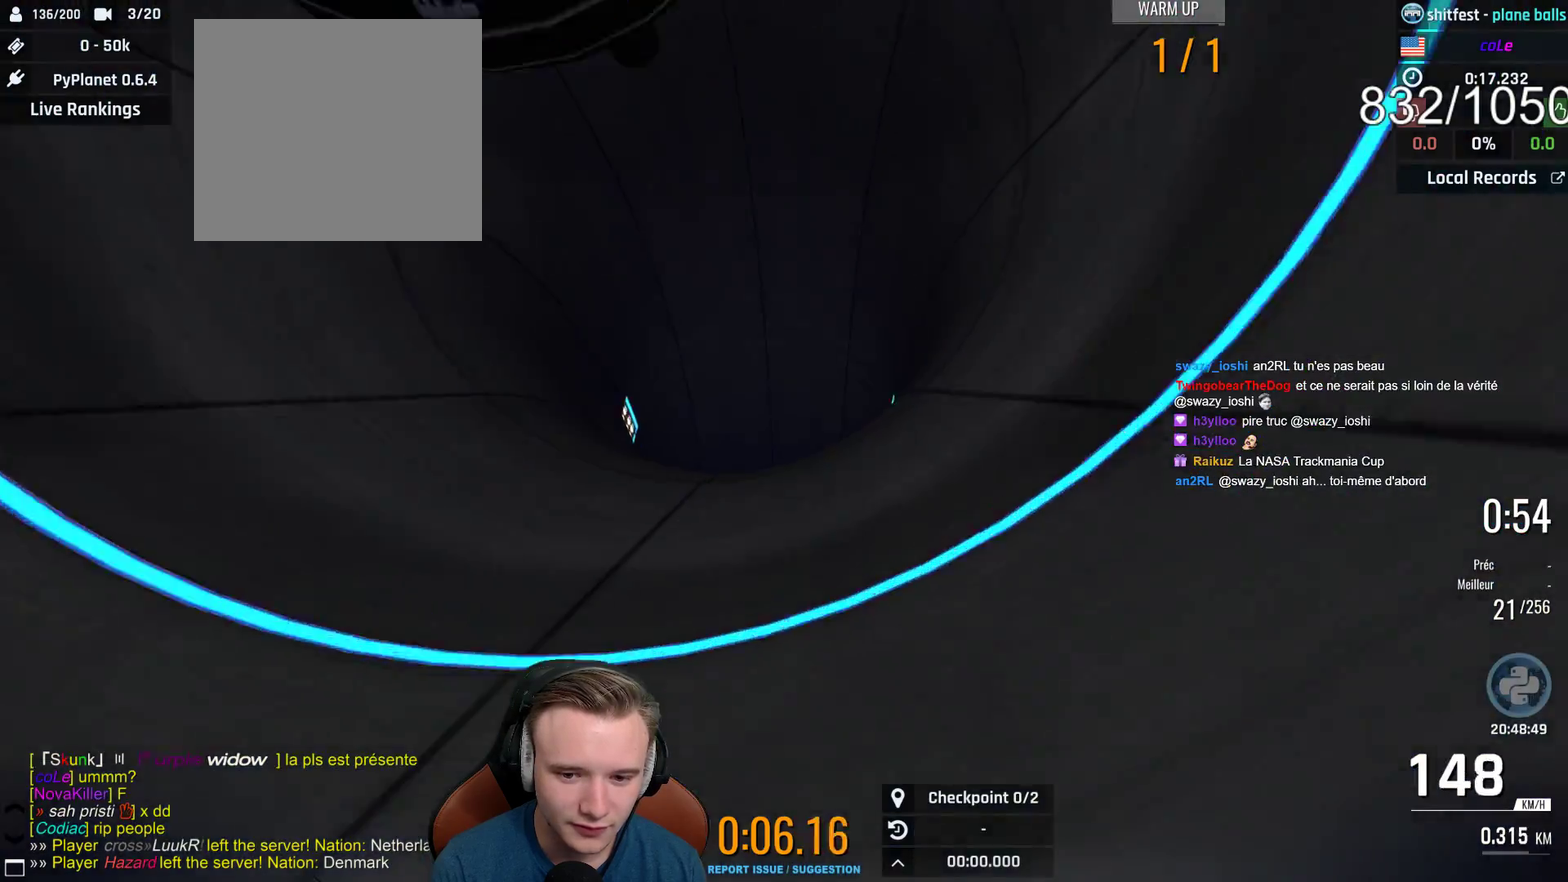
{"buttons": ["A"], "left_stick": "right", "right_stick": "center", "events": [[83, "left_stick", "right"], [200, "left_stick", "center"], [433, "left_stick", "right"]]}
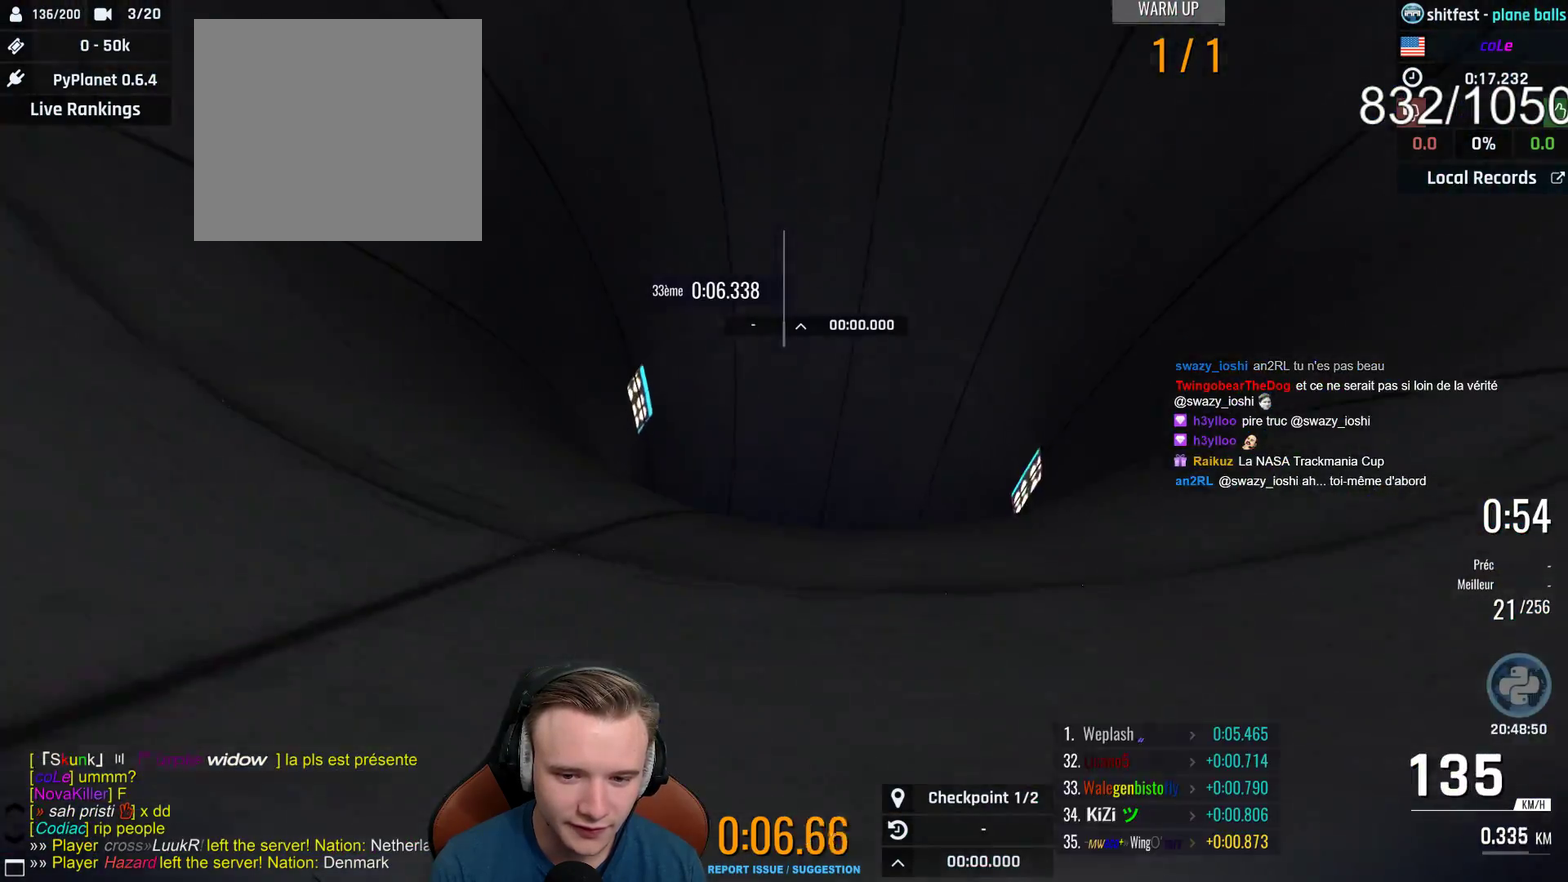
{"buttons": ["A"], "left_stick": "center", "right_stick": "center", "events": [[167, "left_stick", "center"], [283, "left_stick", "left"], [383, "left_stick", "center"]]}
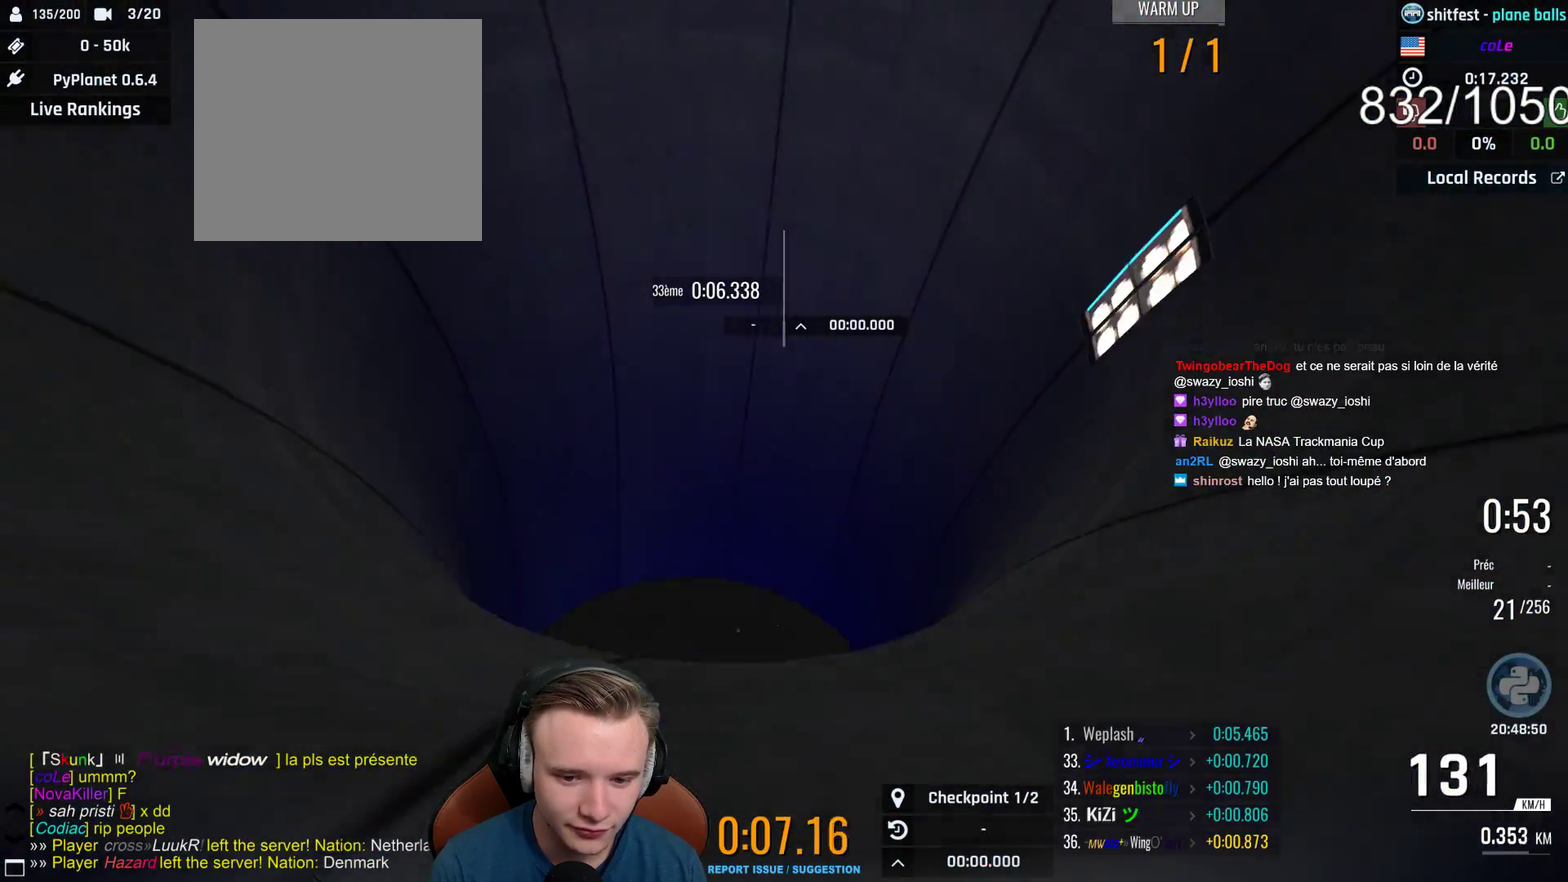
{"buttons": ["A"], "left_stick": "left", "right_stick": "center", "events": [[167, "left_stick", "left"]]}
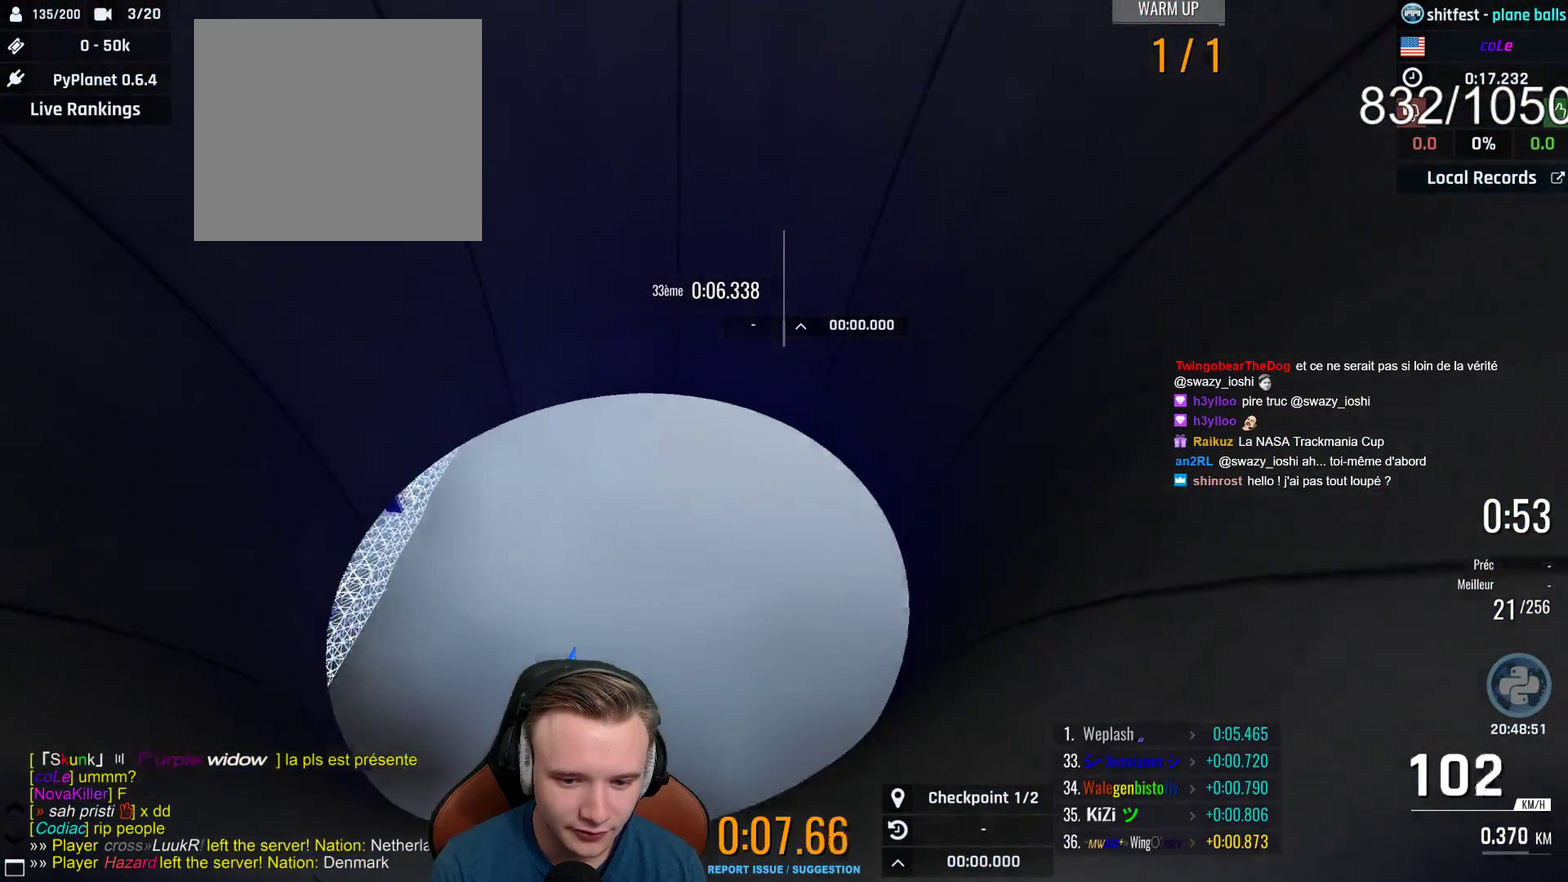
{"buttons": ["A", "X"], "left_stick": "left", "right_stick": "center", "events": [[483, "X", "down"]]}
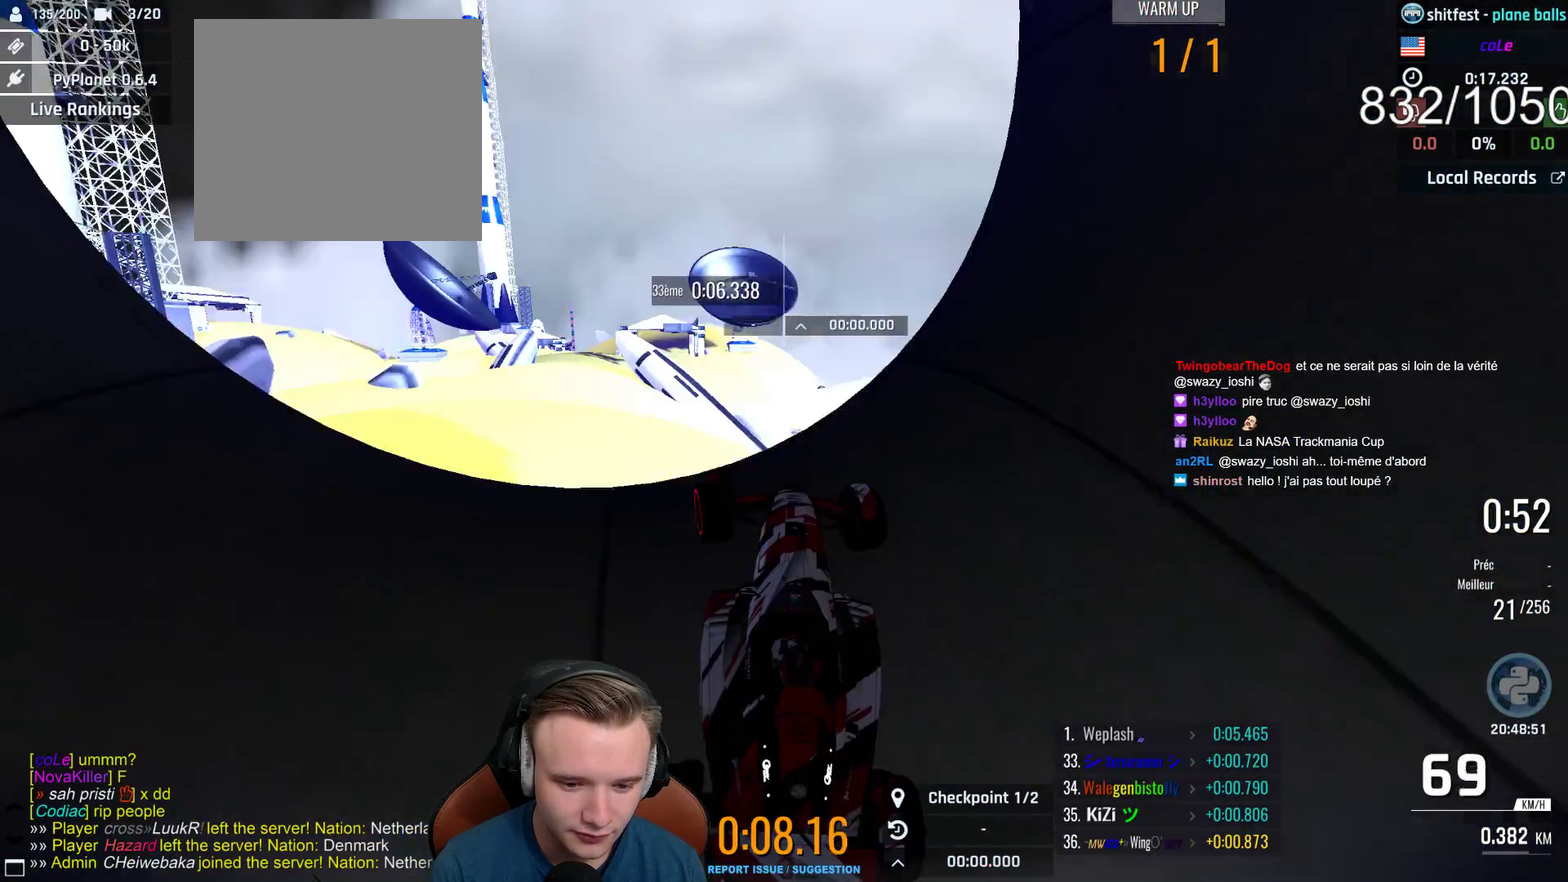
{"buttons": ["A"], "left_stick": "up-left", "right_stick": "center", "events": [[83, "X", "up"], [233, "left_stick", "up-left"]]}
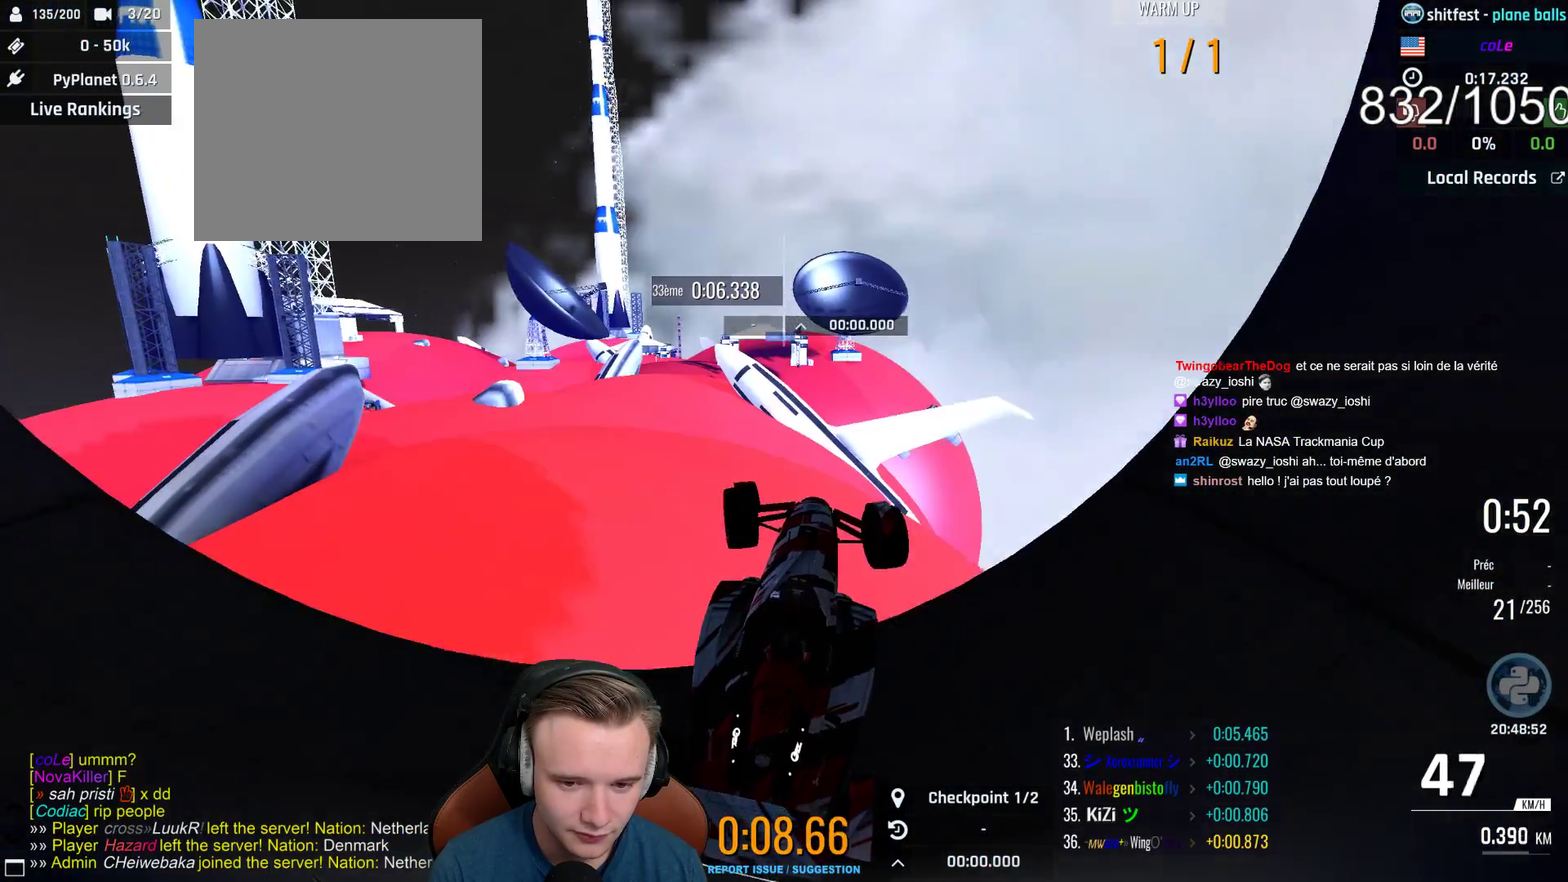
{"buttons": ["A"], "left_stick": "left", "right_stick": "center", "events": [[133, "left_stick", "left"]]}
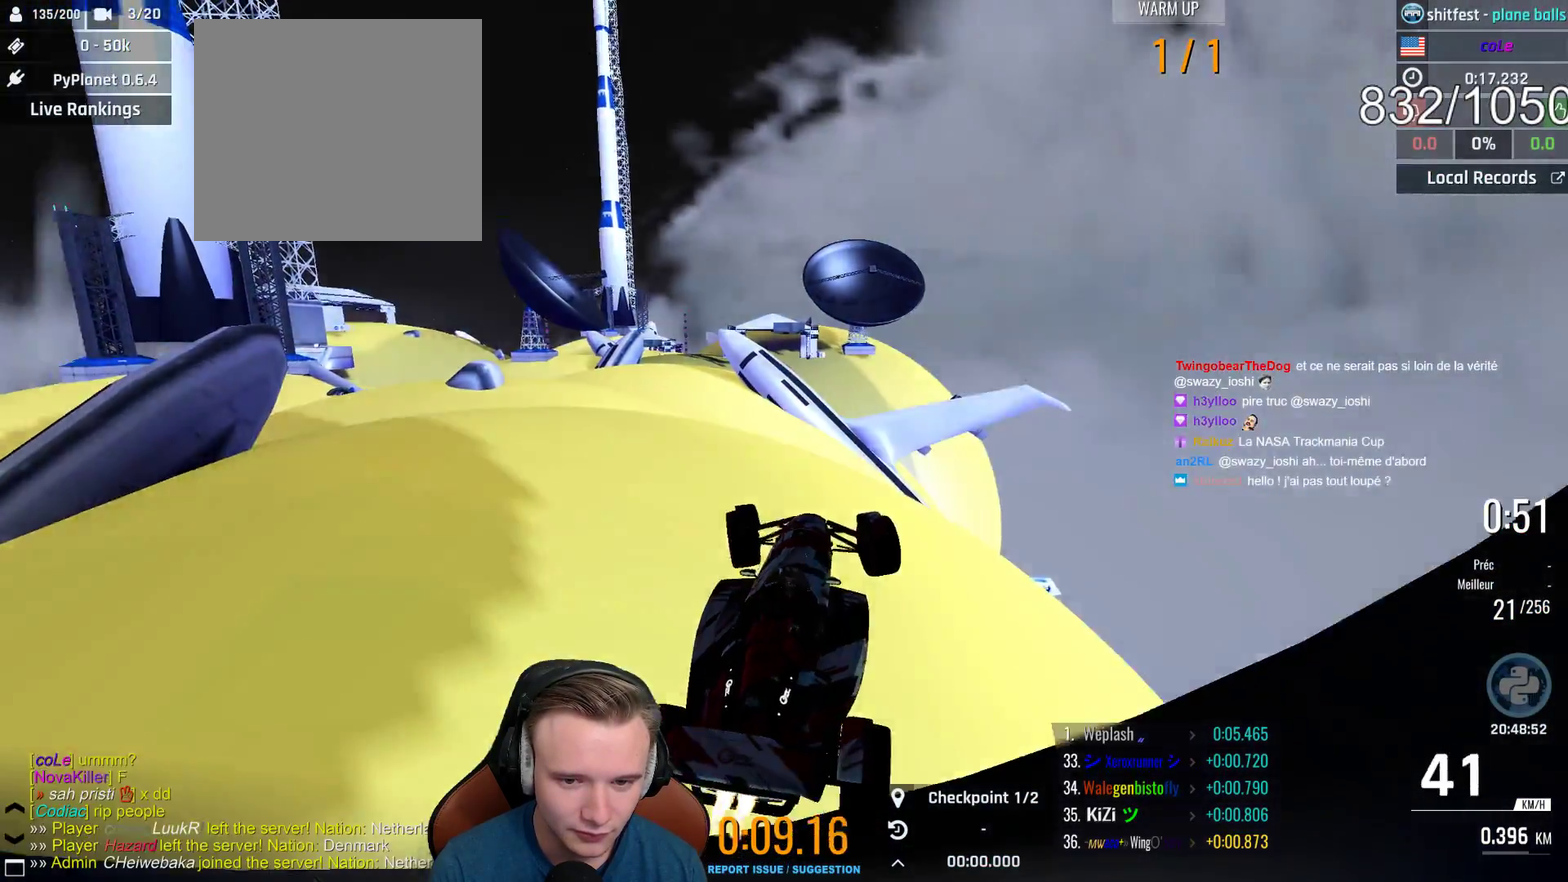
{"buttons": ["A"], "left_stick": "right", "right_stick": "center", "events": [[67, "left_stick", "up-left"], [150, "left_stick", "center"], [217, "left_stick", "right"]]}
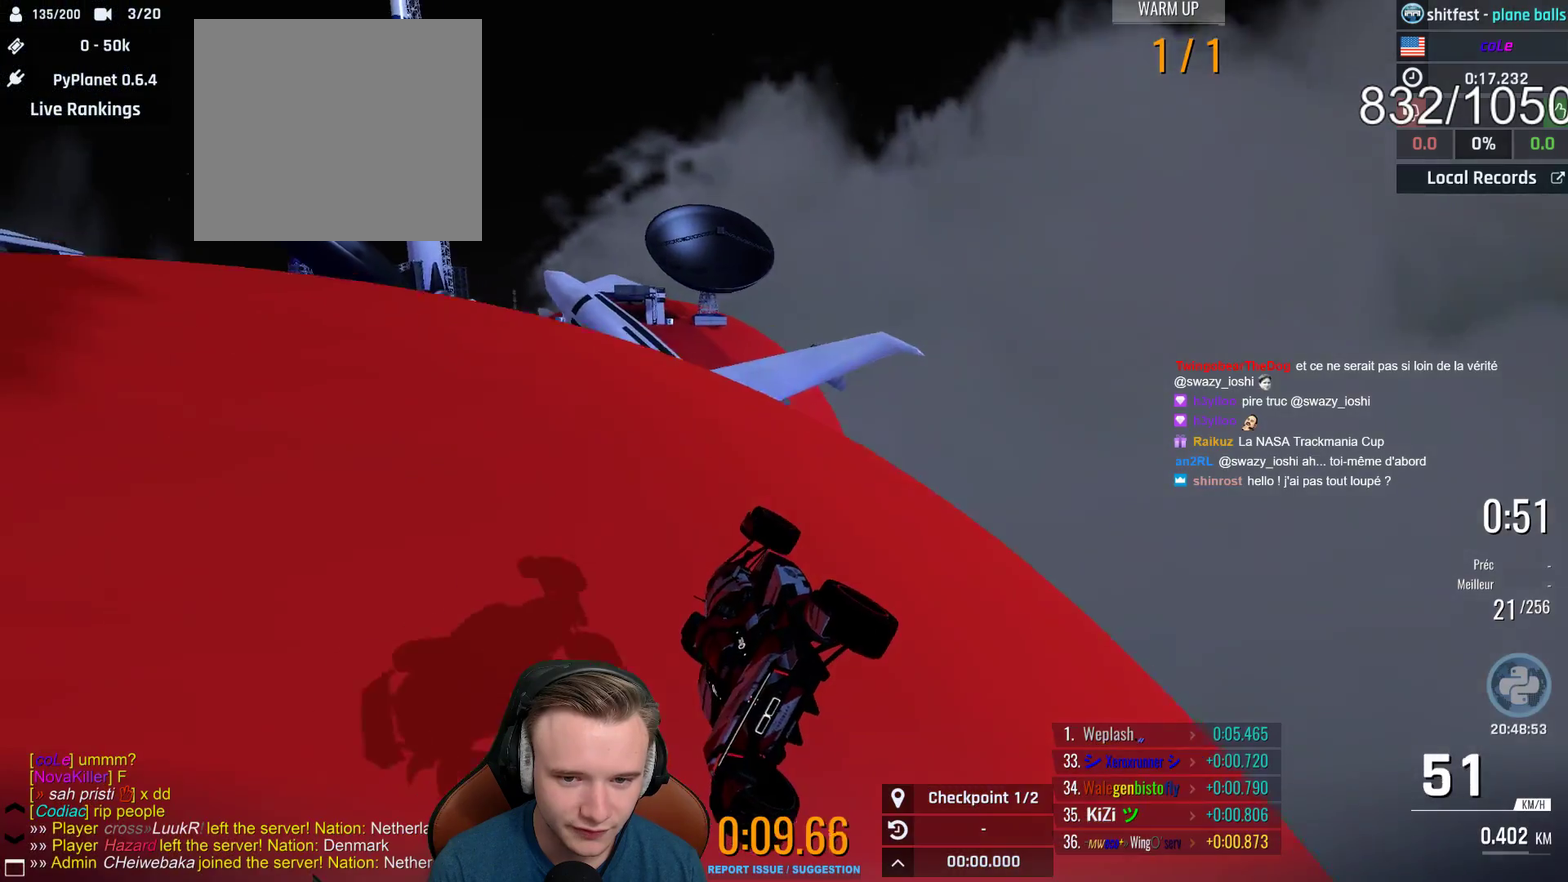
{"buttons": ["A"], "left_stick": "up-left", "right_stick": "center", "events": [[450, "left_stick", "up-left"]]}